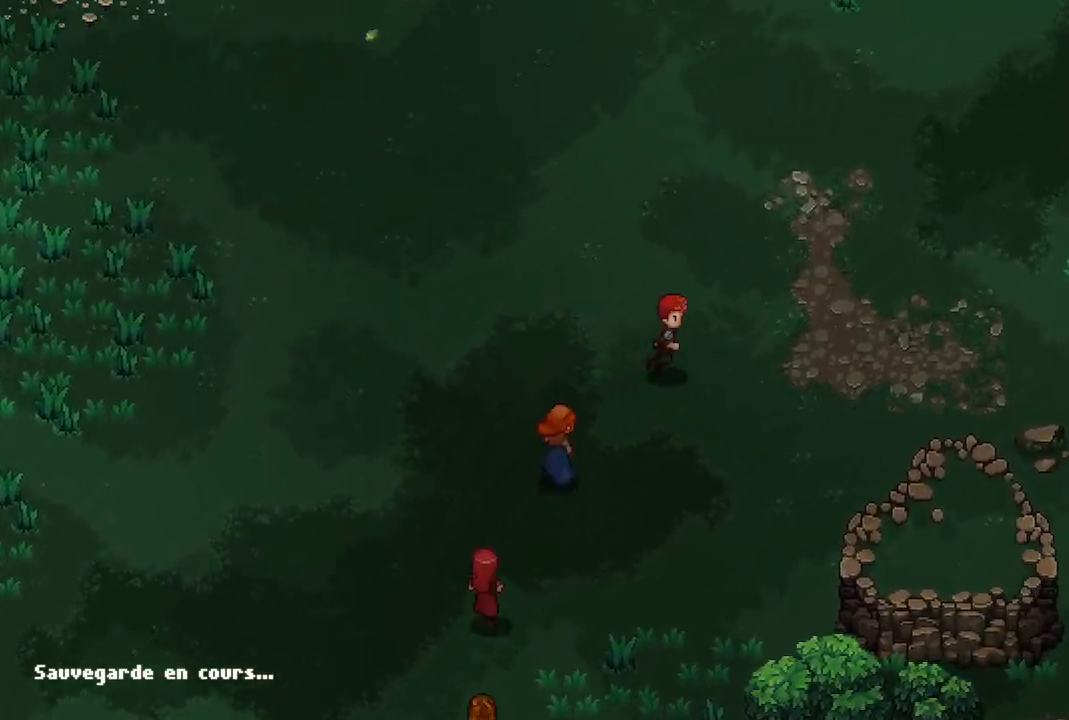
Gameplay with a controller (Xbox layout); each line is a JSON object with the inputs held at the frame after it. "events" lists button and stick changes between this image and that frame as [ms after this image, input, new state], when the widget could be followed in between.
{"buttons": [], "left_stick": "up-right", "right_stick": "center", "events": []}
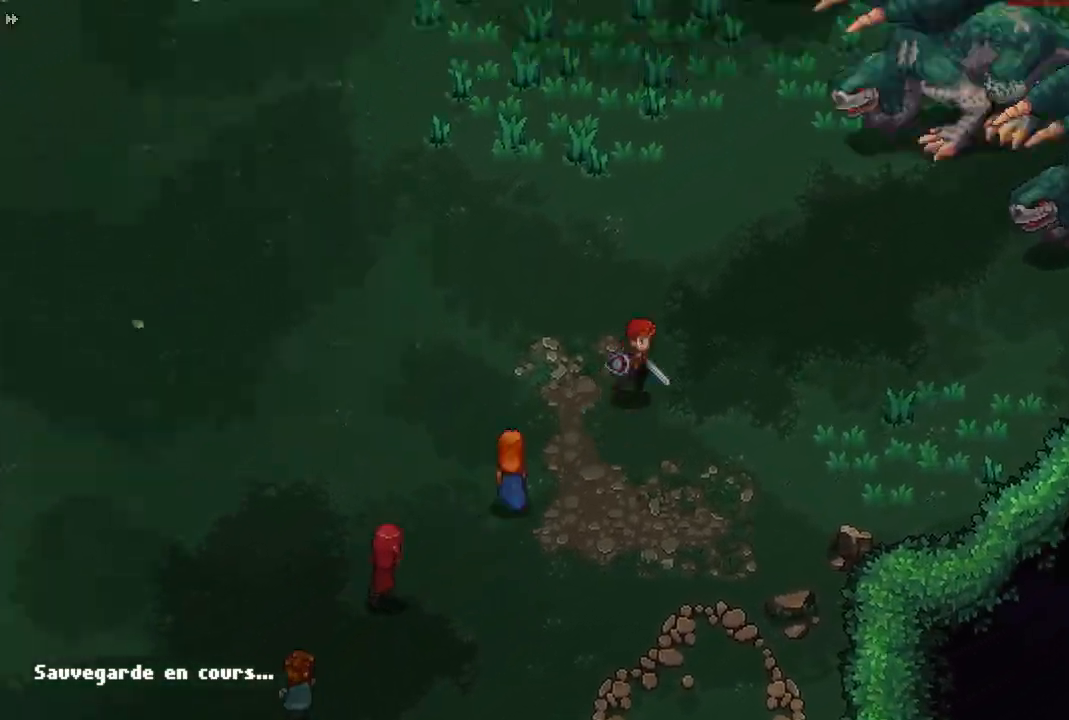
{"buttons": [], "left_stick": "down-left", "right_stick": "center", "events": [[150, "left_stick", "center"], [250, "left_stick", "down-left"]]}
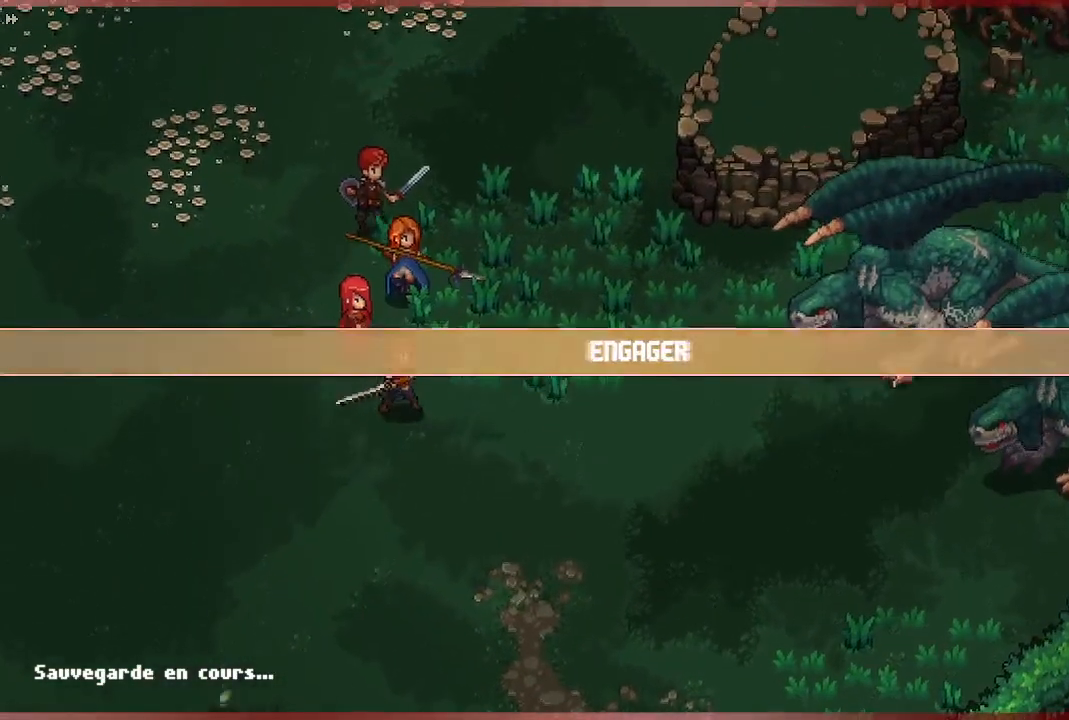
{"buttons": [], "left_stick": "center", "right_stick": "center", "events": [[117, "left_stick", "center"]]}
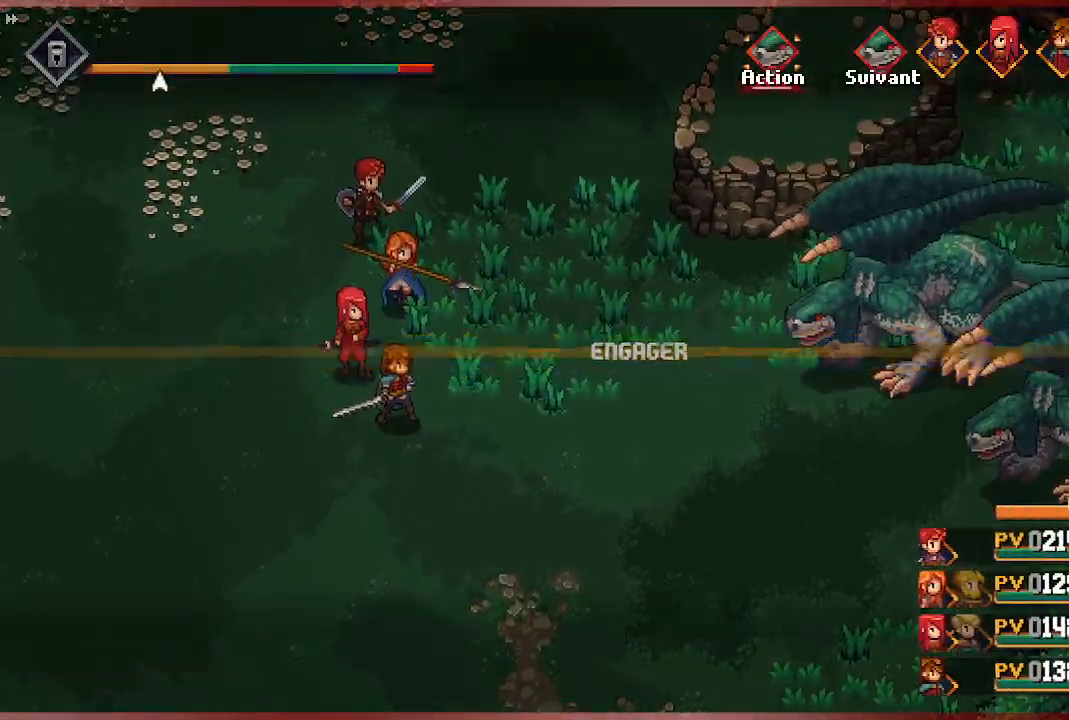
{"buttons": [], "left_stick": "center", "right_stick": "center", "events": [[283, "L1", "down"], [467, "L1", "up"]]}
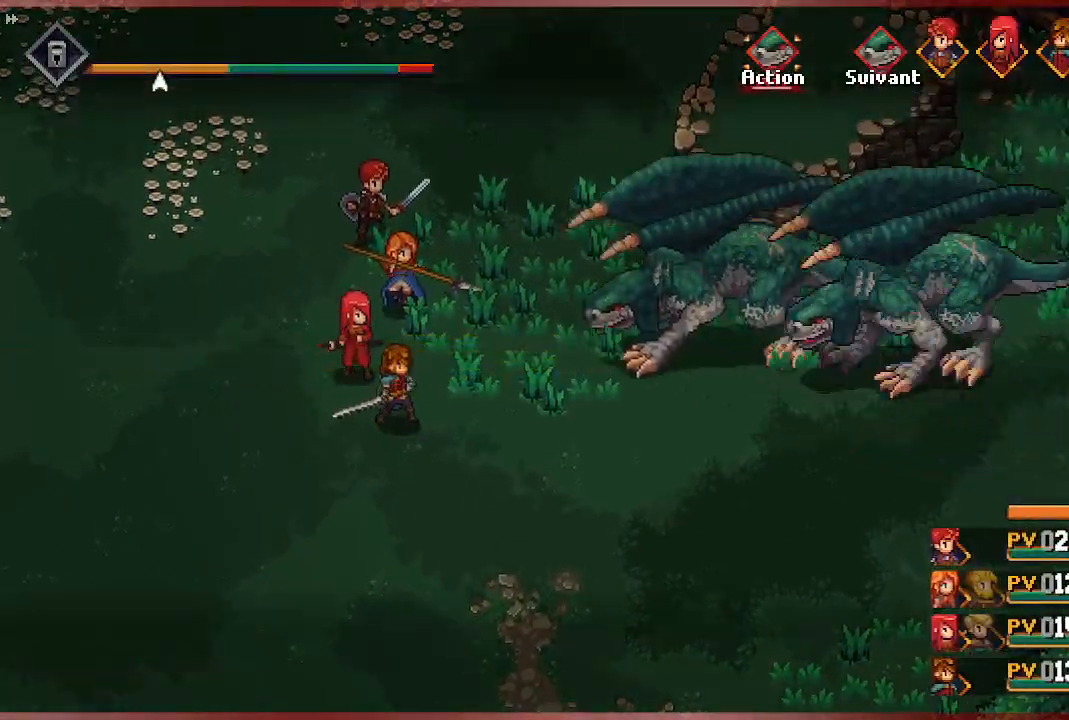
{"buttons": ["L1"], "left_stick": "center", "right_stick": "center", "events": [[117, "L1", "down"], [283, "L1", "up"], [400, "L1", "down"]]}
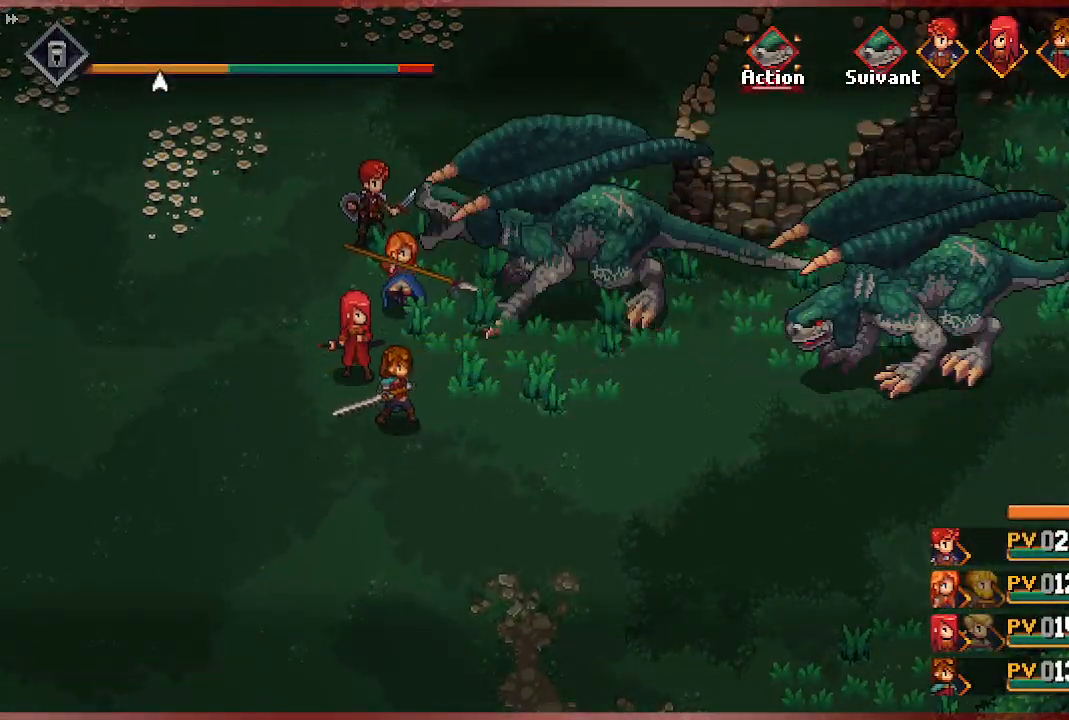
{"buttons": [], "left_stick": "center", "right_stick": "center", "events": [[67, "L1", "up"]]}
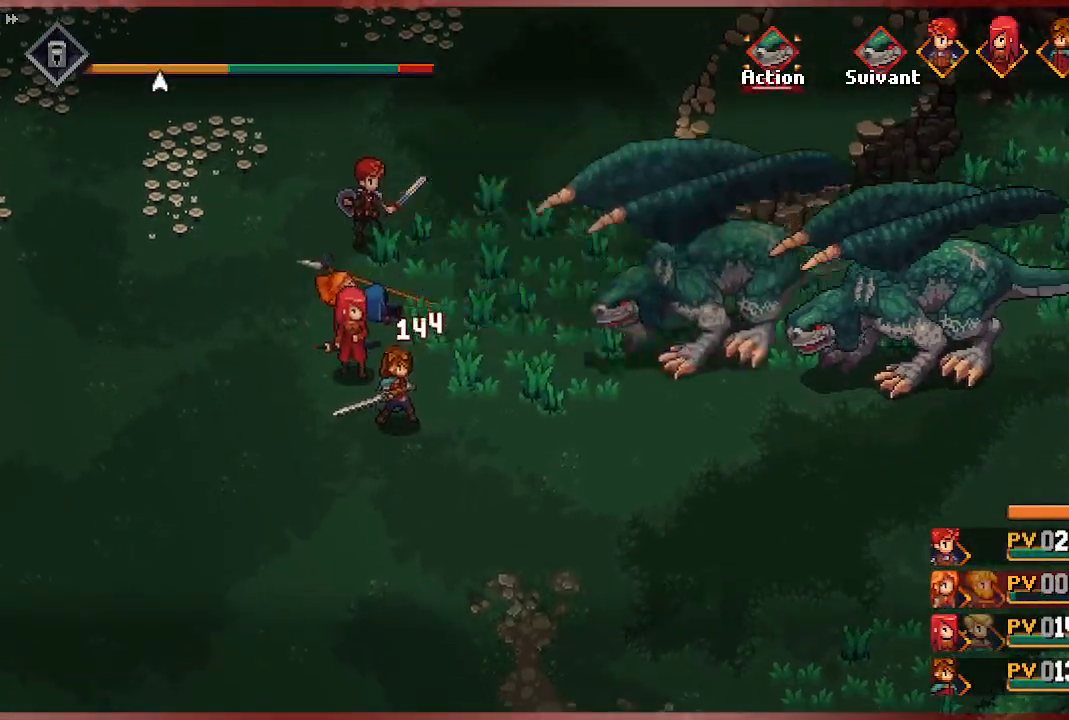
{"buttons": [], "left_stick": "center", "right_stick": "center", "events": []}
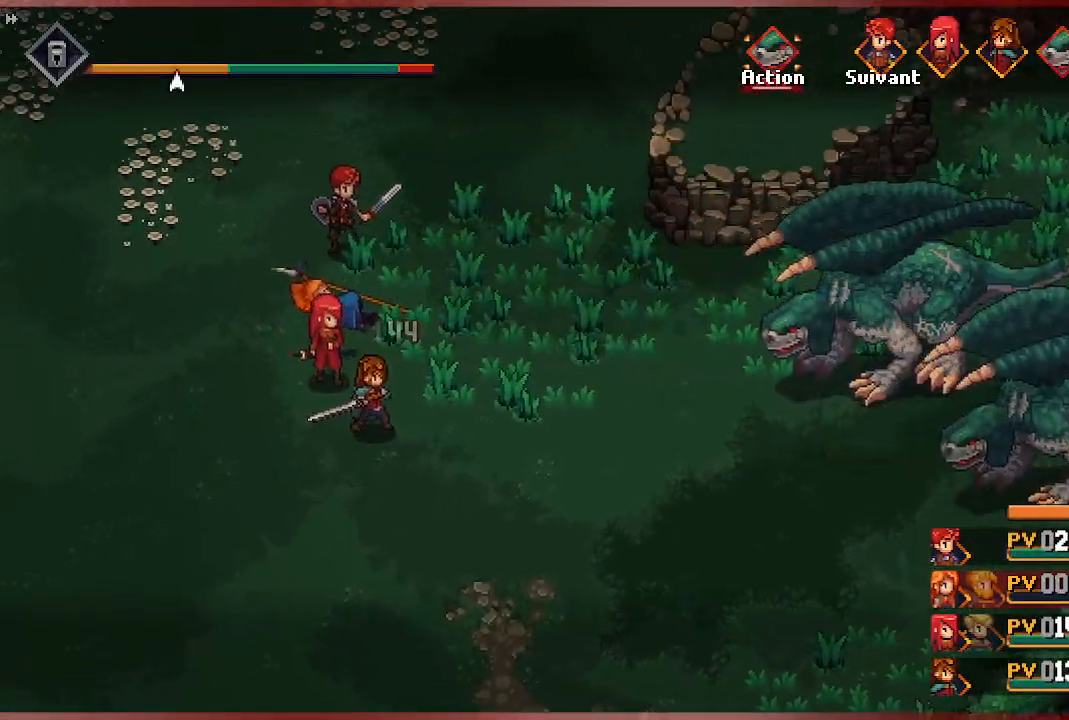
{"buttons": [], "left_stick": "center", "right_stick": "center", "events": []}
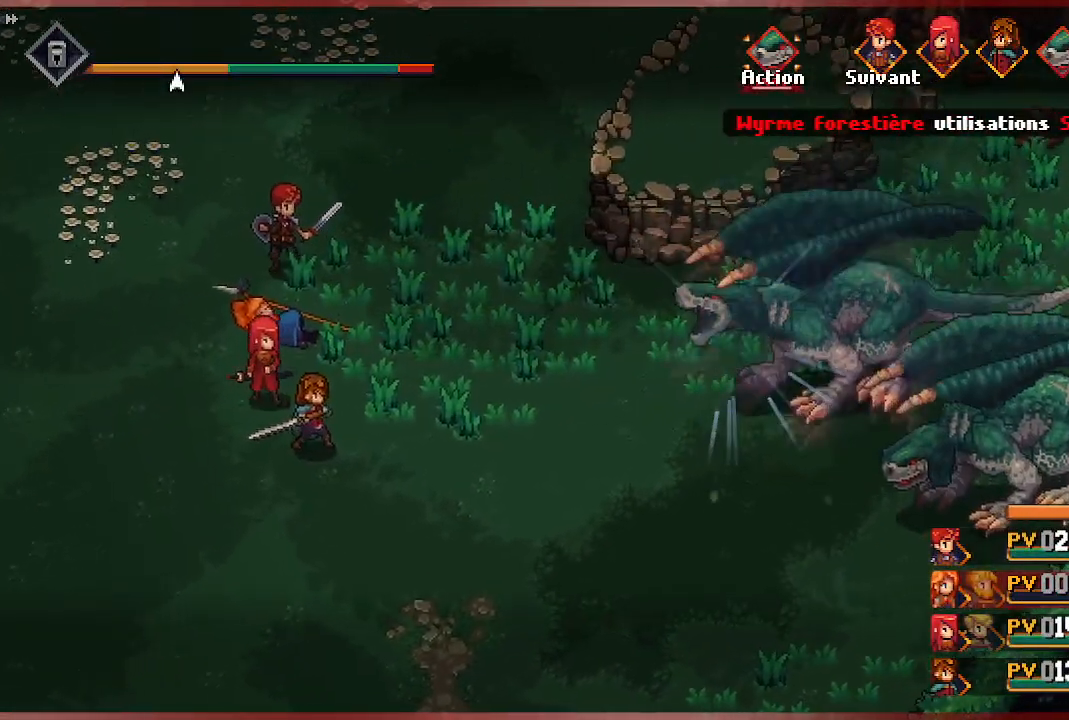
{"buttons": [], "left_stick": "center", "right_stick": "center", "events": []}
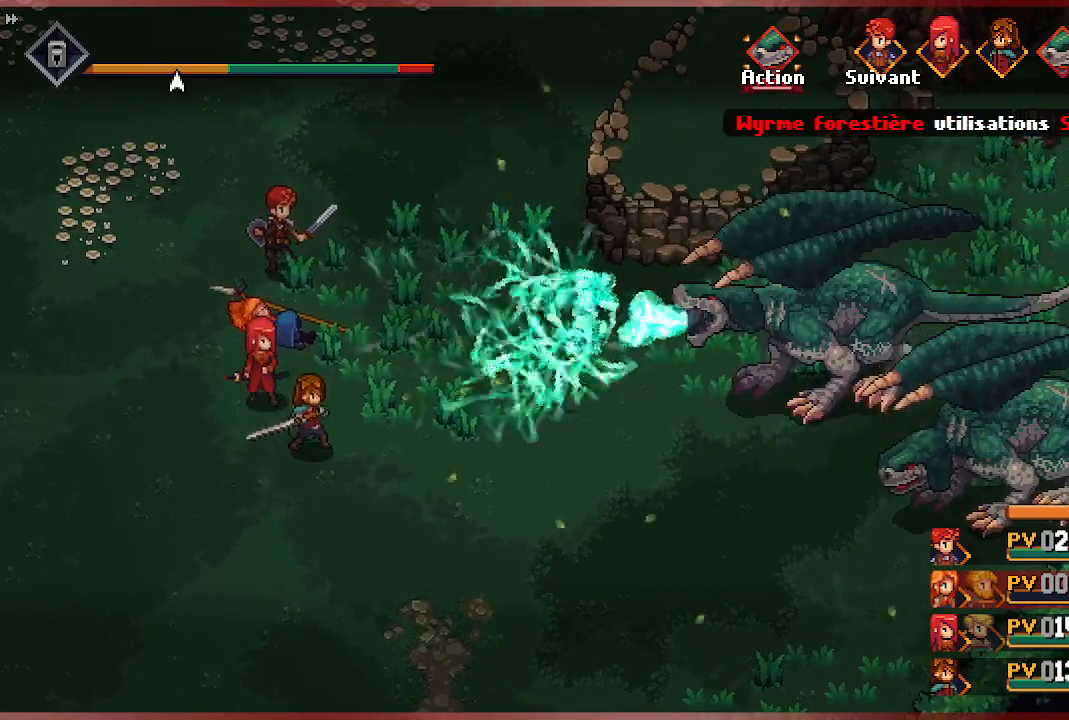
{"buttons": [], "left_stick": "center", "right_stick": "center", "events": []}
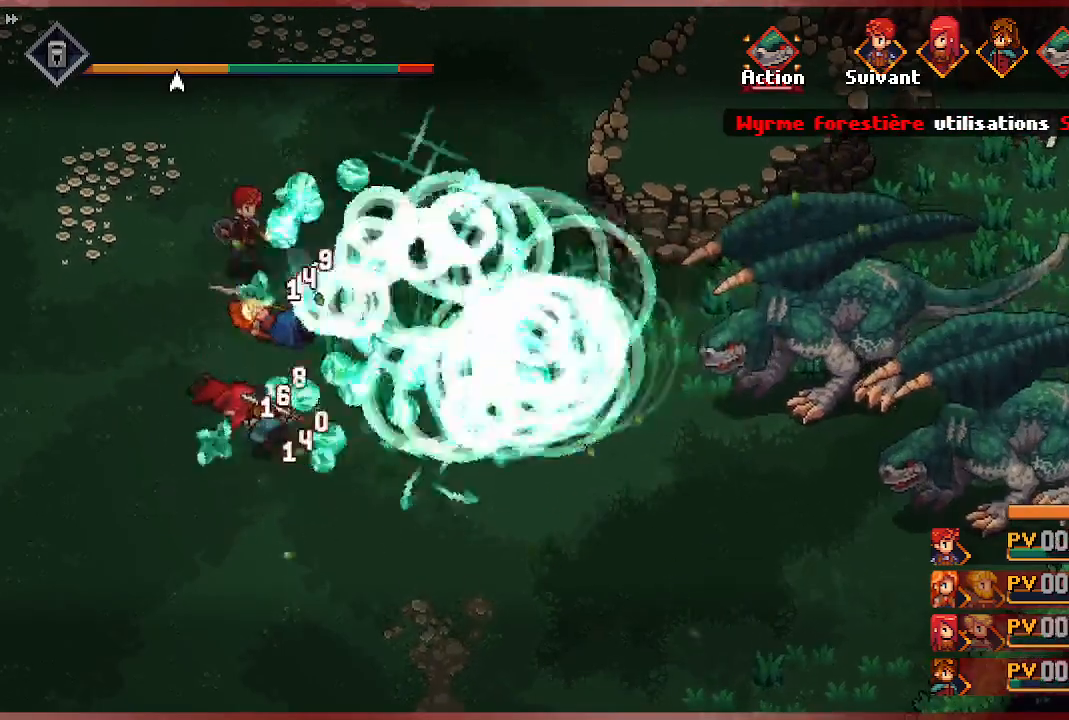
{"buttons": [], "left_stick": "center", "right_stick": "center", "events": []}
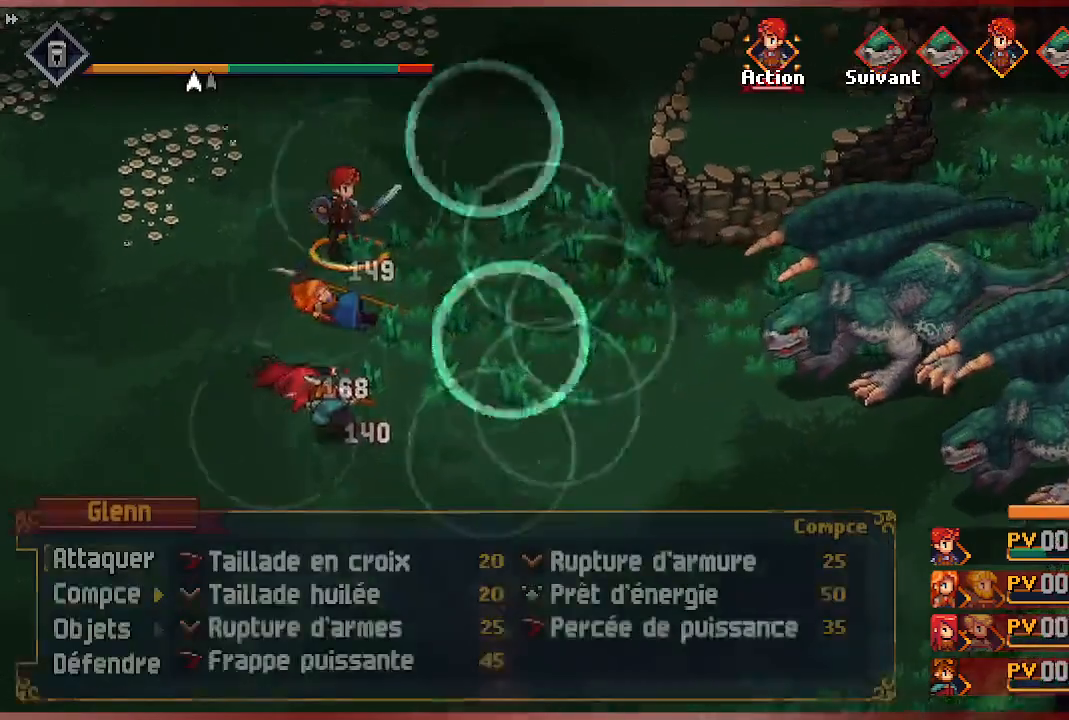
{"buttons": [], "left_stick": "center", "right_stick": "center", "events": []}
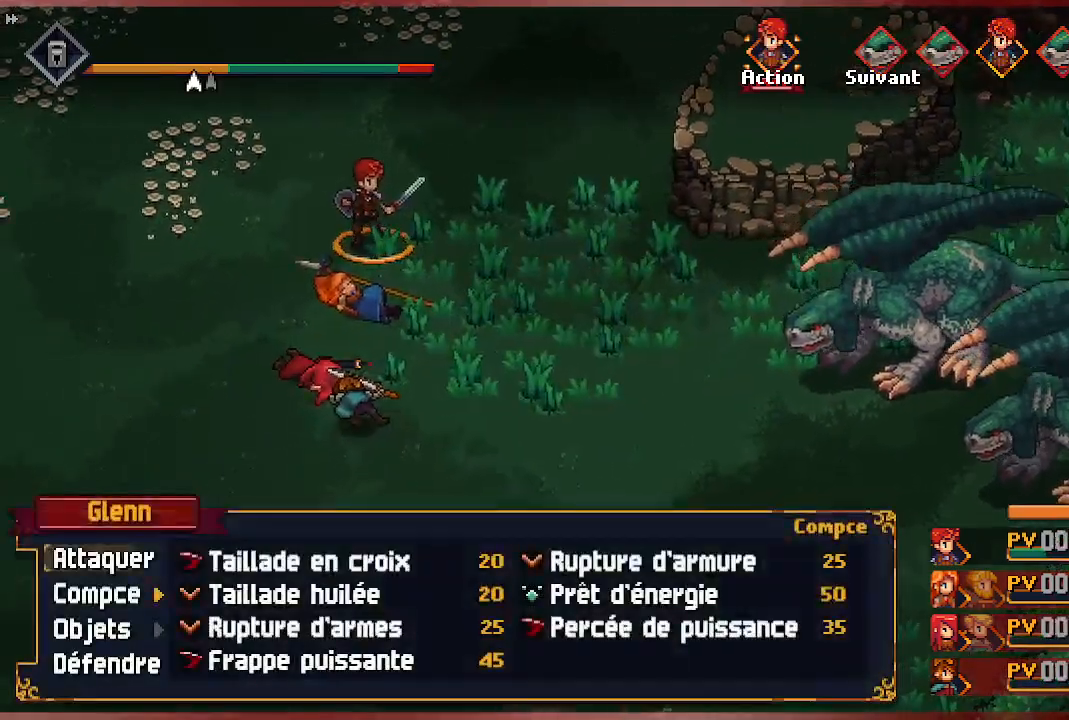
{"buttons": ["L1"], "left_stick": "center", "right_stick": "center", "events": [[17, "R1", "down"], [183, "R1", "up"], [483, "L1", "down"]]}
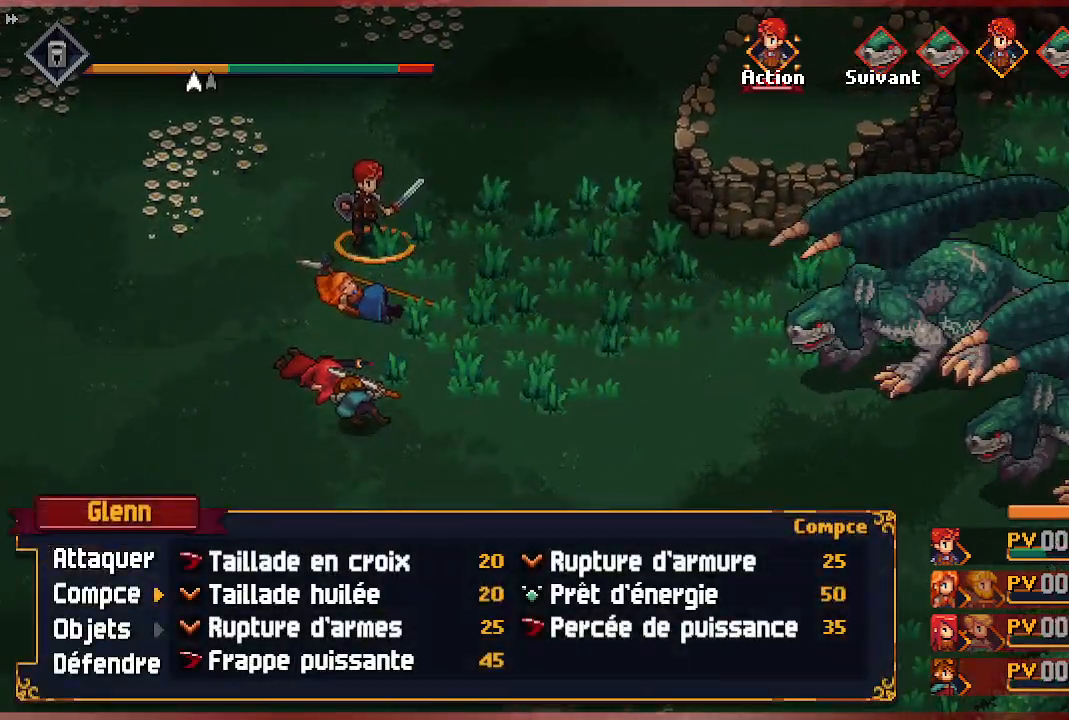
{"buttons": [], "left_stick": "center", "right_stick": "center", "events": [[167, "L1", "up"]]}
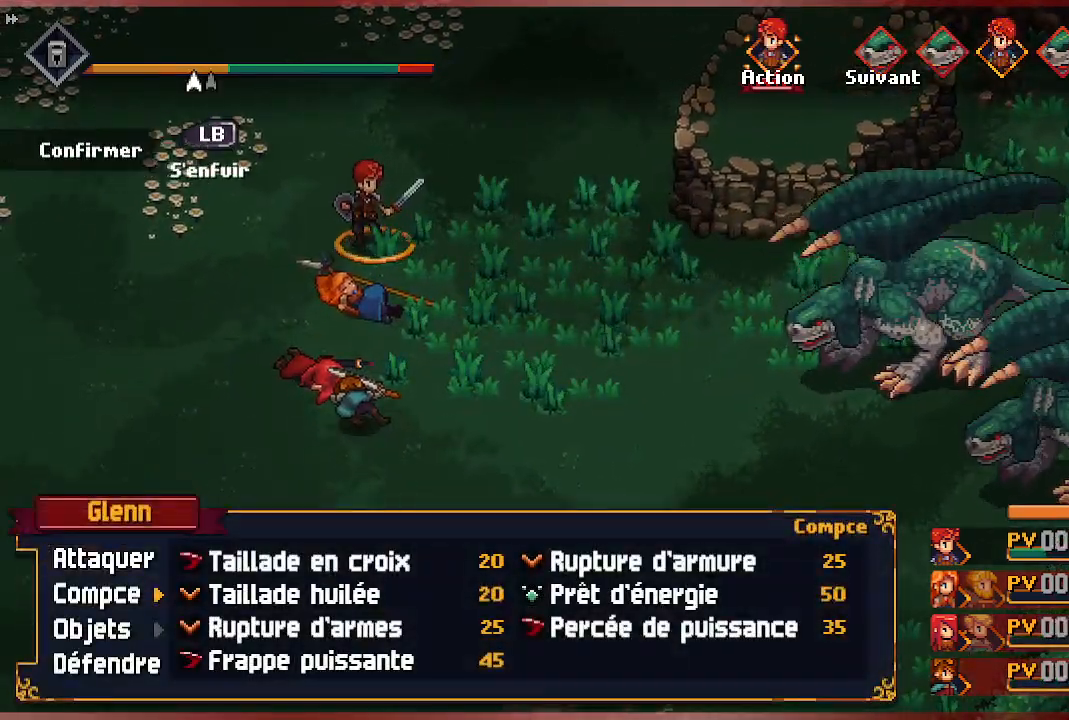
{"buttons": [], "left_stick": "center", "right_stick": "center", "events": [[83, "L1", "down"], [250, "L1", "up"]]}
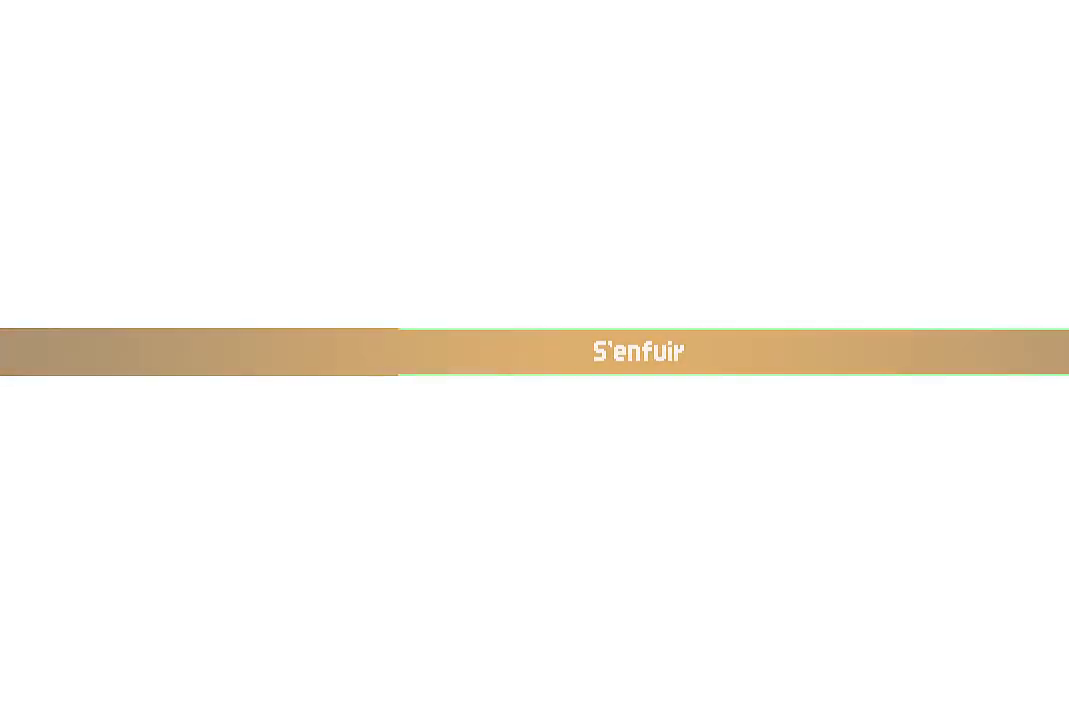
{"buttons": [], "left_stick": "center", "right_stick": "center", "events": []}
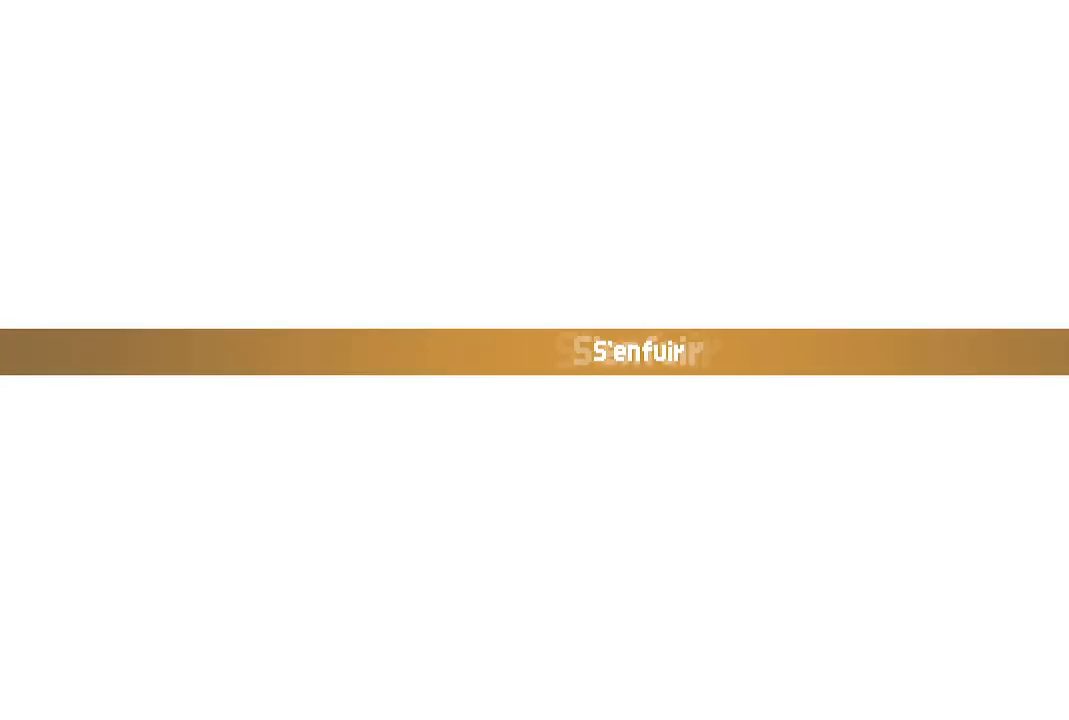
{"buttons": [], "left_stick": "center", "right_stick": "center", "events": []}
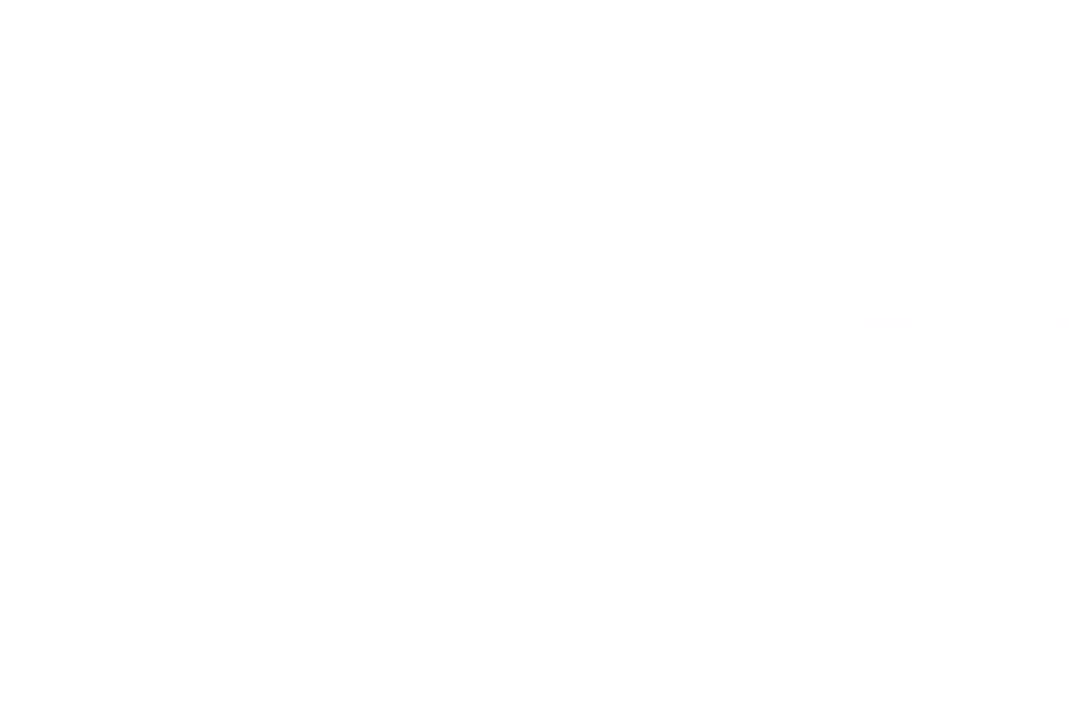
{"buttons": [], "left_stick": "center", "right_stick": "center", "events": []}
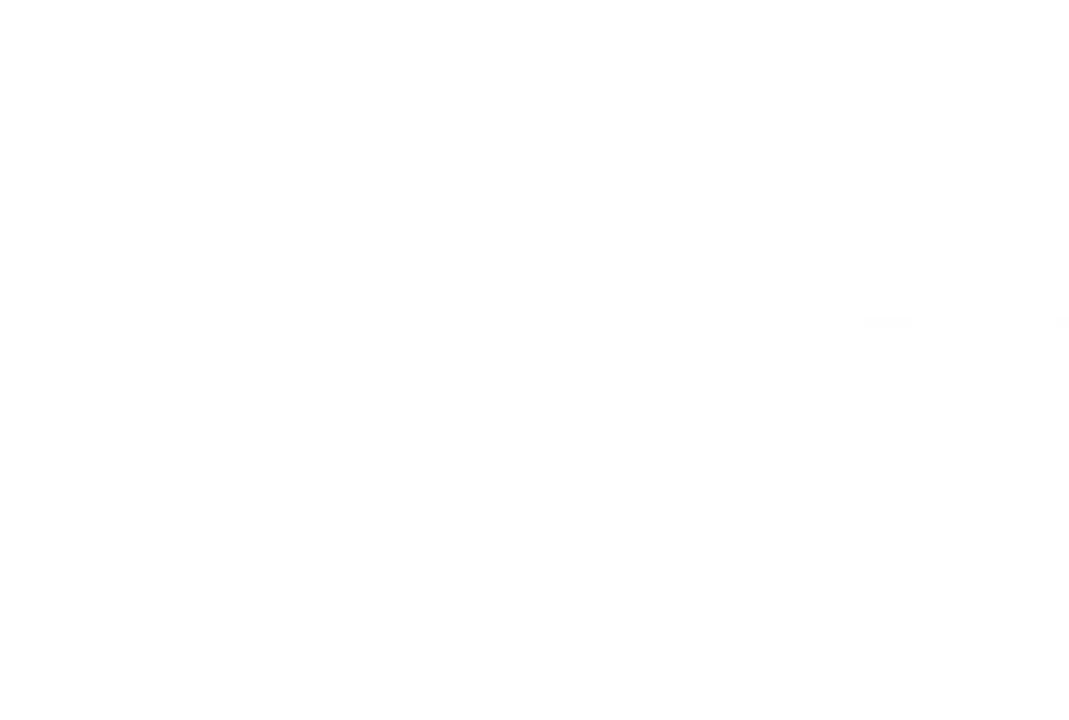
{"buttons": [], "left_stick": "center", "right_stick": "center", "events": []}
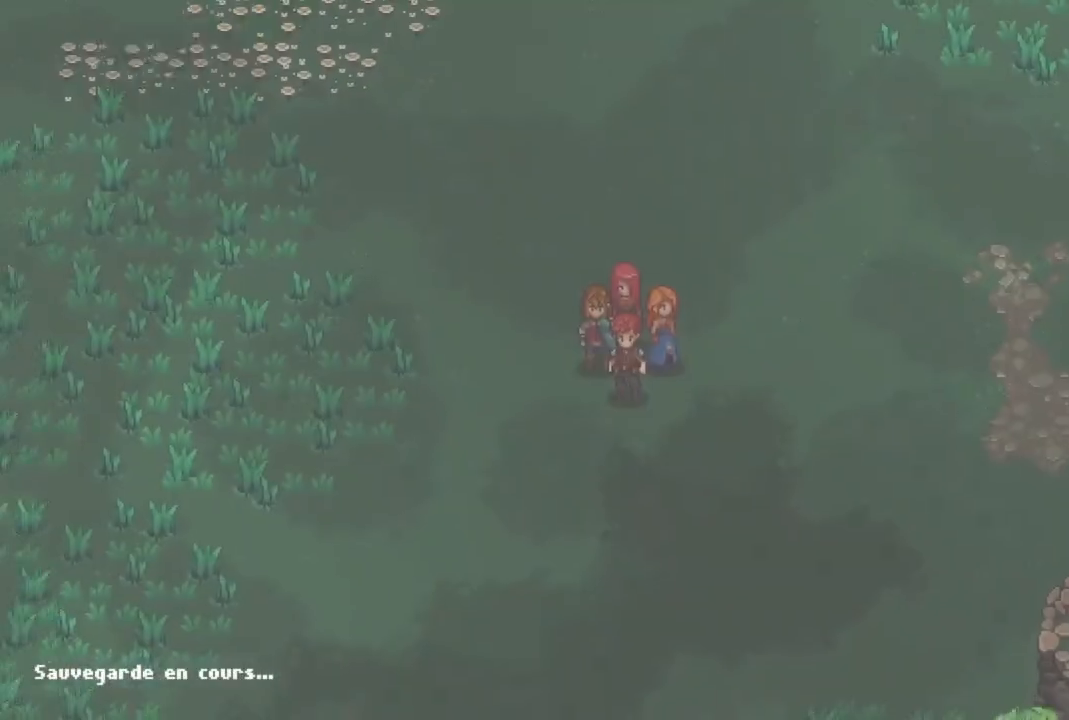
{"buttons": [], "left_stick": "up-left", "right_stick": "center", "events": [[267, "left_stick", "up-left"]]}
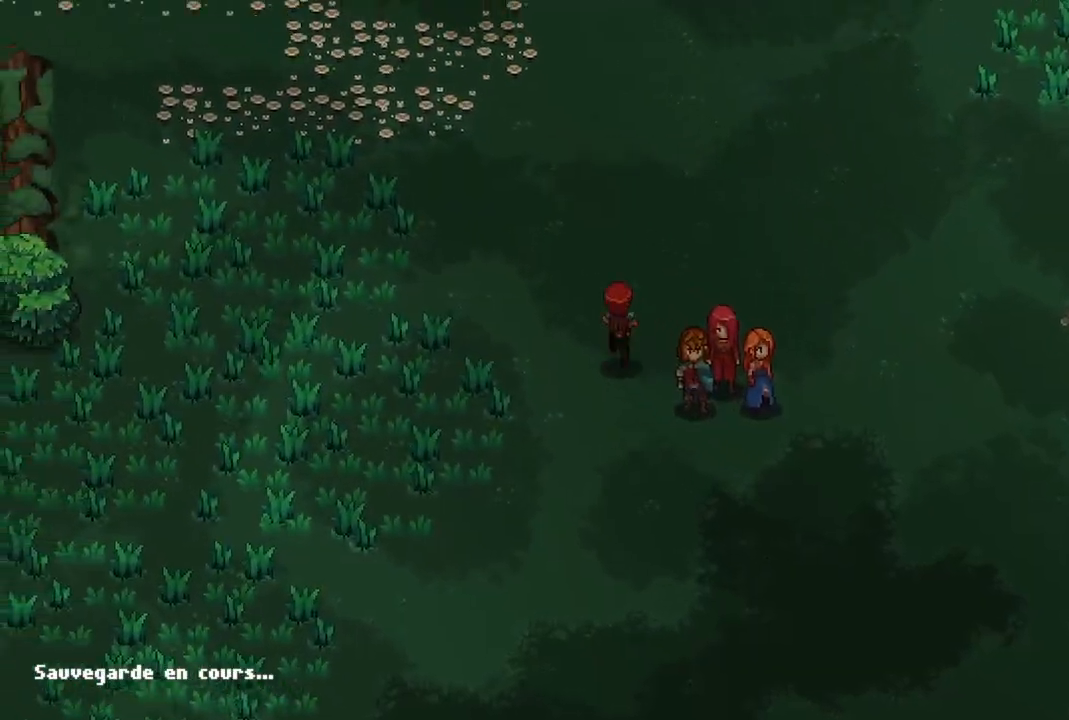
{"buttons": [], "left_stick": "center", "right_stick": "center", "events": [[17, "left_stick", "up"], [483, "left_stick", "center"]]}
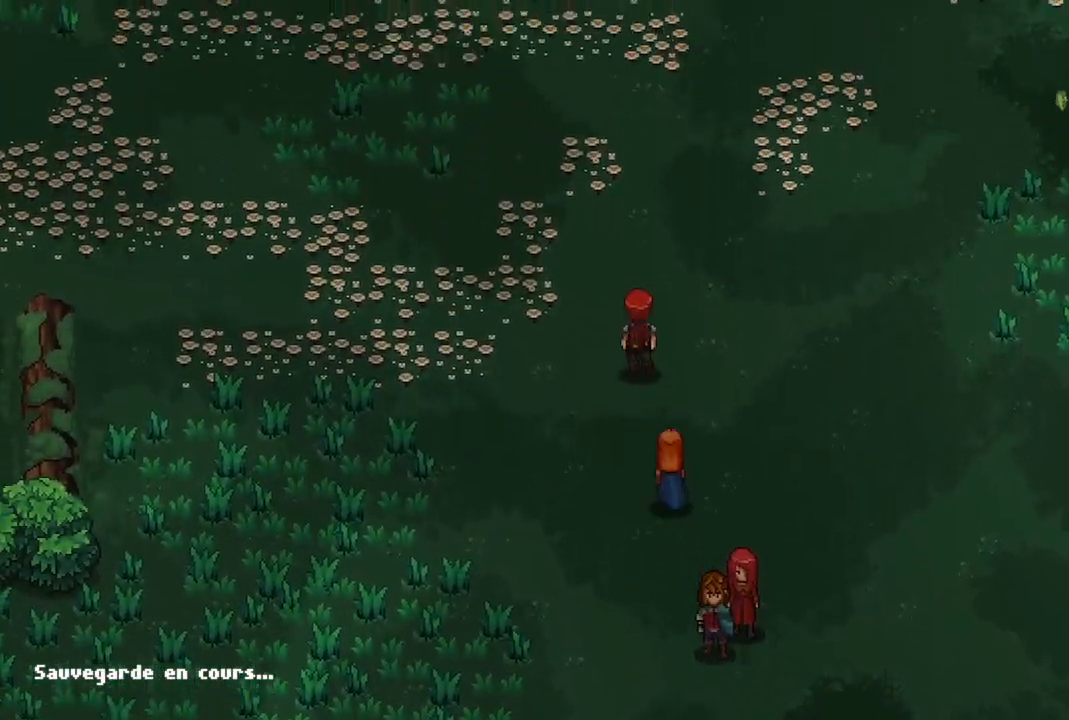
{"buttons": [], "left_stick": "up", "right_stick": "center", "events": [[150, "left_stick", "up"]]}
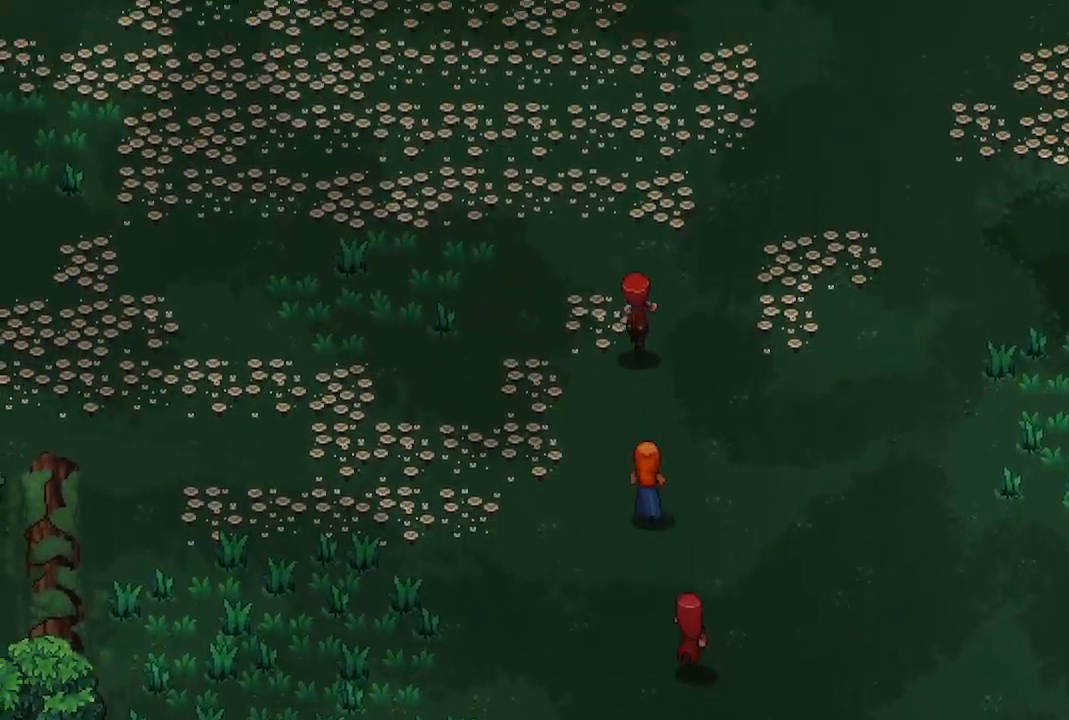
{"buttons": [], "left_stick": "up", "right_stick": "center", "events": [[100, "left_stick", "center"], [383, "left_stick", "up"]]}
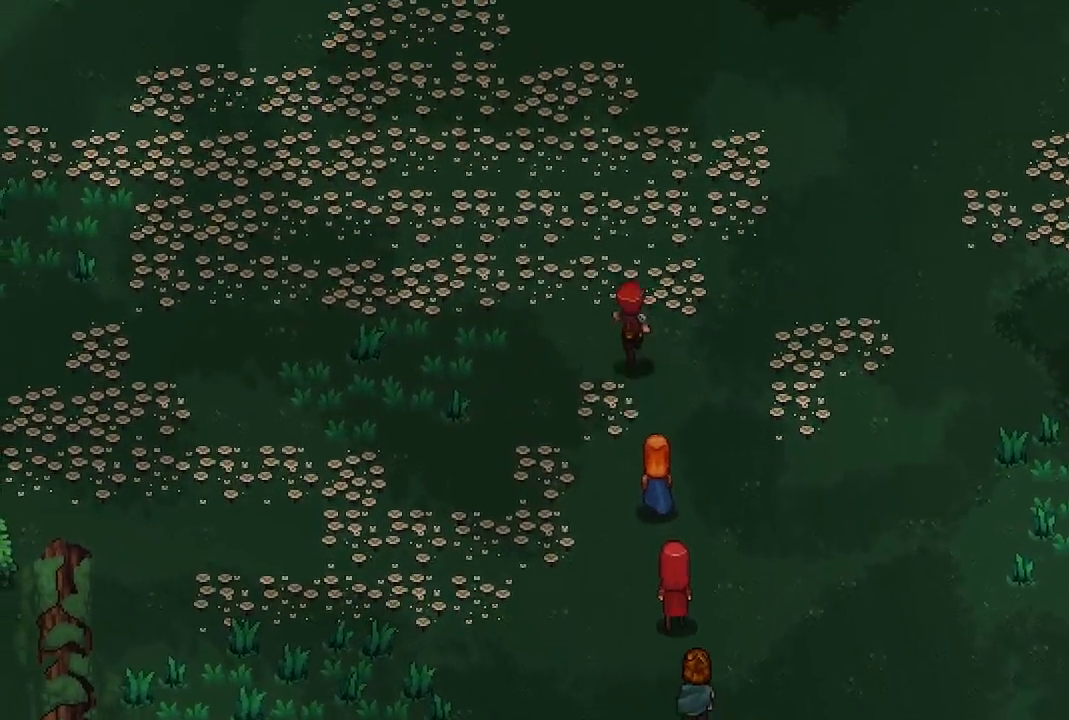
{"buttons": [], "left_stick": "center", "right_stick": "center", "events": [[183, "left_stick", "up-right"], [483, "left_stick", "center"]]}
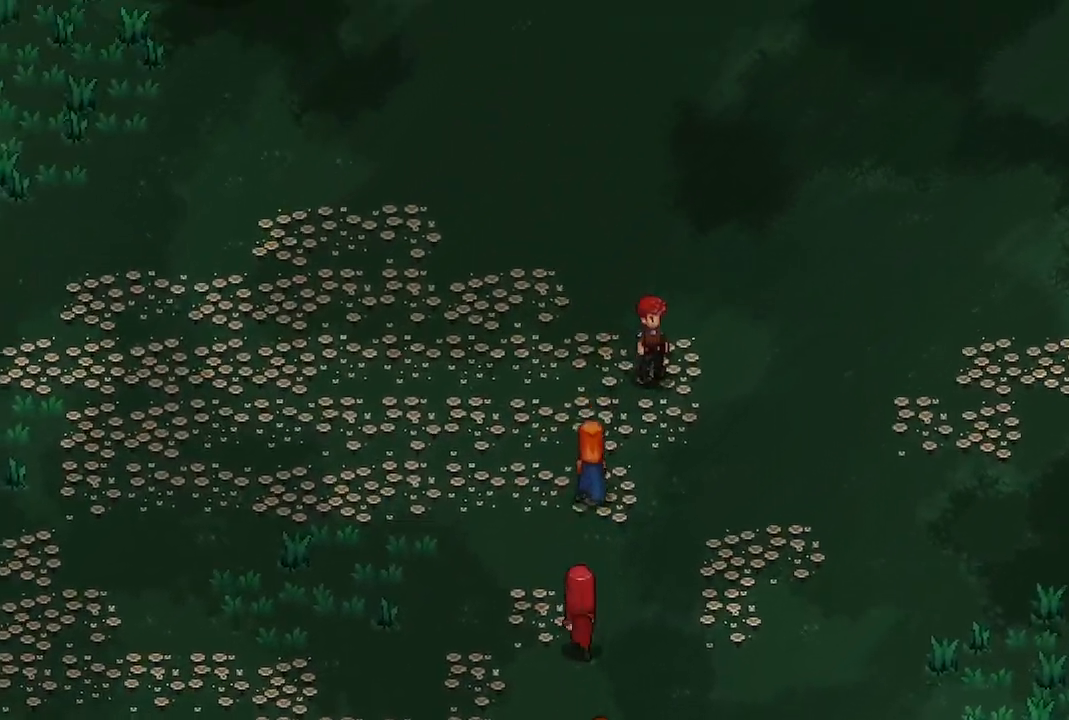
{"buttons": [], "left_stick": "up-right", "right_stick": "center", "events": [[250, "left_stick", "up-right"]]}
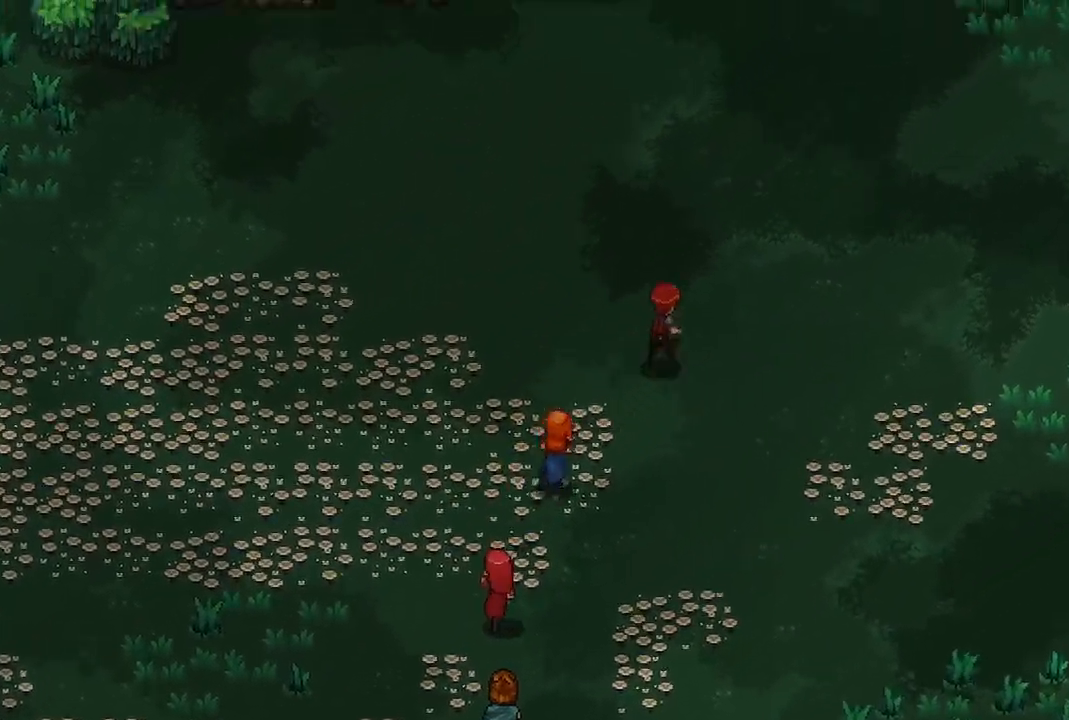
{"buttons": [], "left_stick": "up", "right_stick": "center", "events": [[50, "left_stick", "up"], [217, "left_stick", "center"], [450, "left_stick", "up"]]}
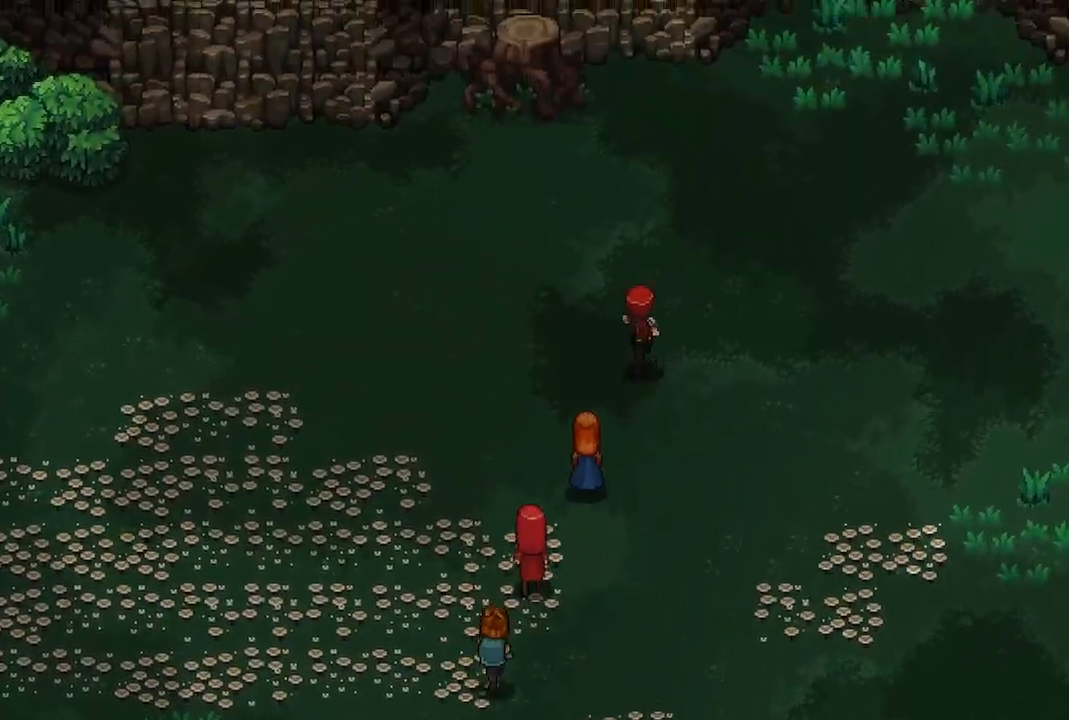
{"buttons": [], "left_stick": "center", "right_stick": "center", "events": [[283, "left_stick", "center"]]}
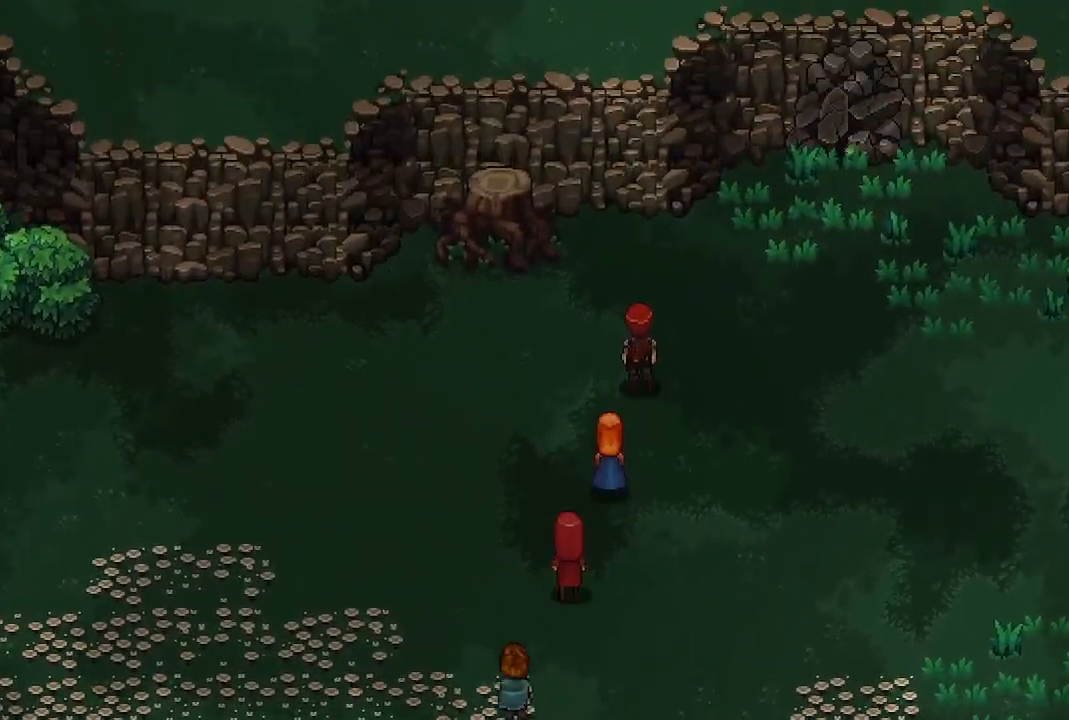
{"buttons": [], "left_stick": "up-right", "right_stick": "center", "events": [[100, "left_stick", "left"], [233, "left_stick", "center"], [300, "left_stick", "up-right"]]}
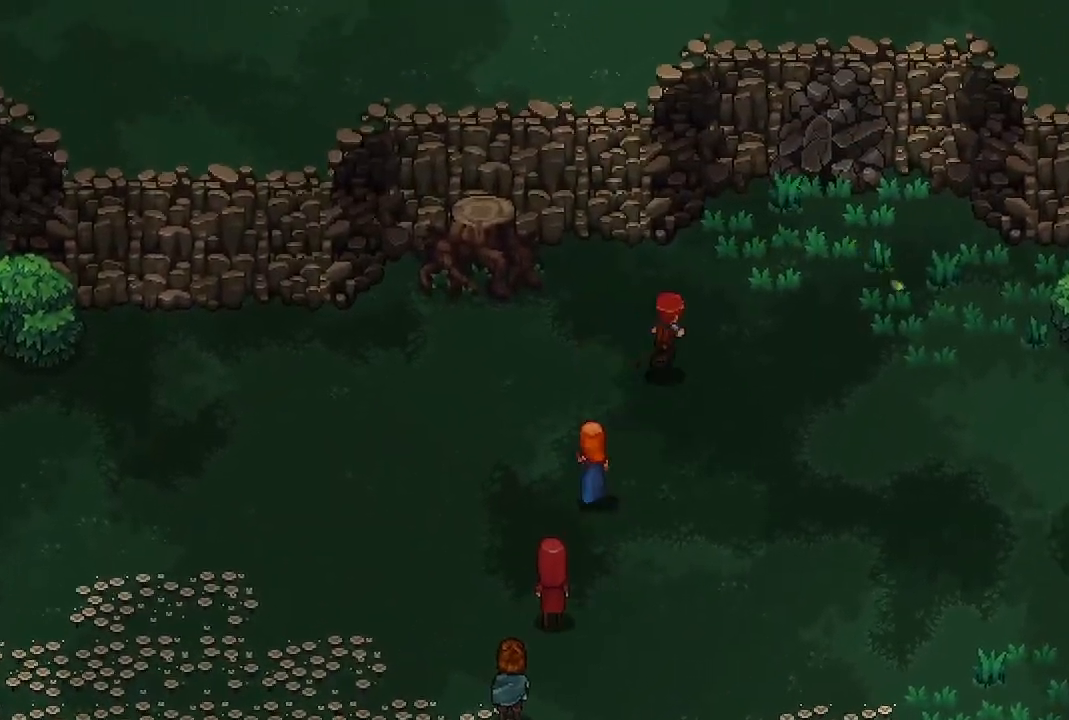
{"buttons": ["A"], "left_stick": "up", "right_stick": "center", "events": [[400, "left_stick", "up"], [483, "A", "down"]]}